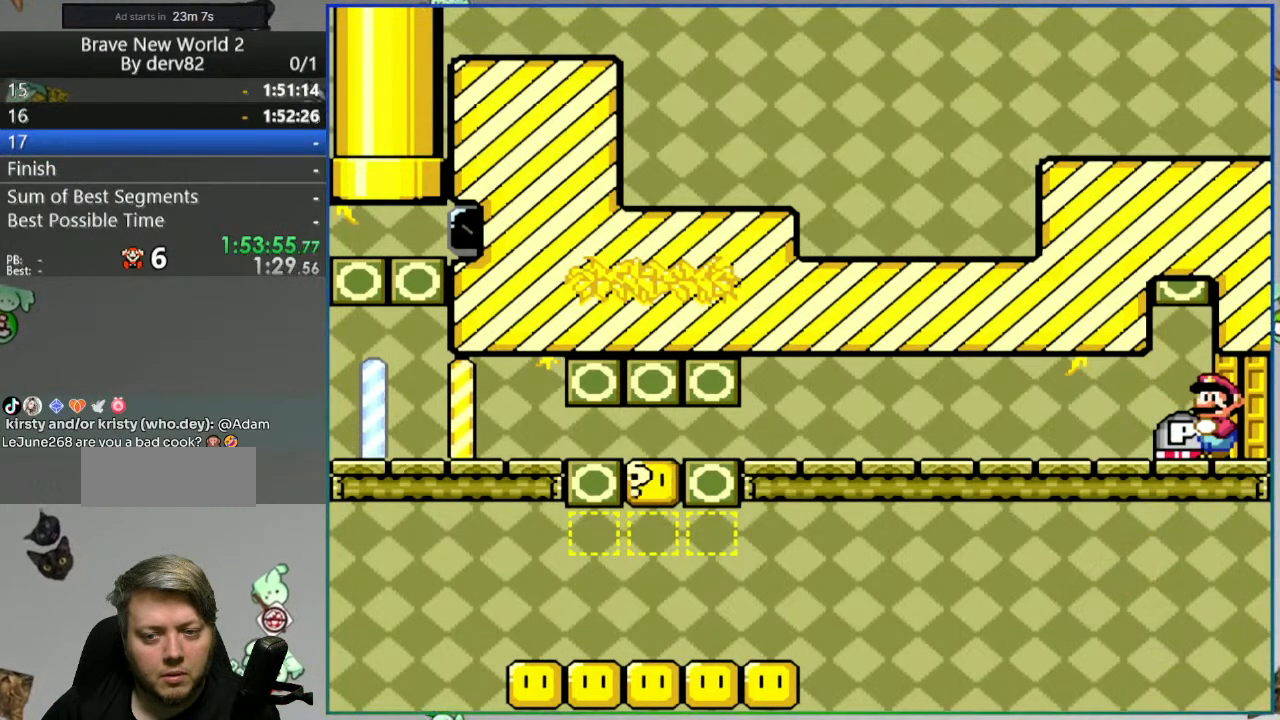
Gameplay with a controller (Nintendo layout); each line is a JSON object with the inputs held at the frame after it. "events" lists button and stick changes between this image and that frame as [ms after this image, input, new state], when the widget could be followed in between. Not read: L3 R3 START.
{"buttons": ["Y", "DPAD_LEFT"], "events": [[250, "Y", "down"], [300, "DPAD_LEFT", "down"]]}
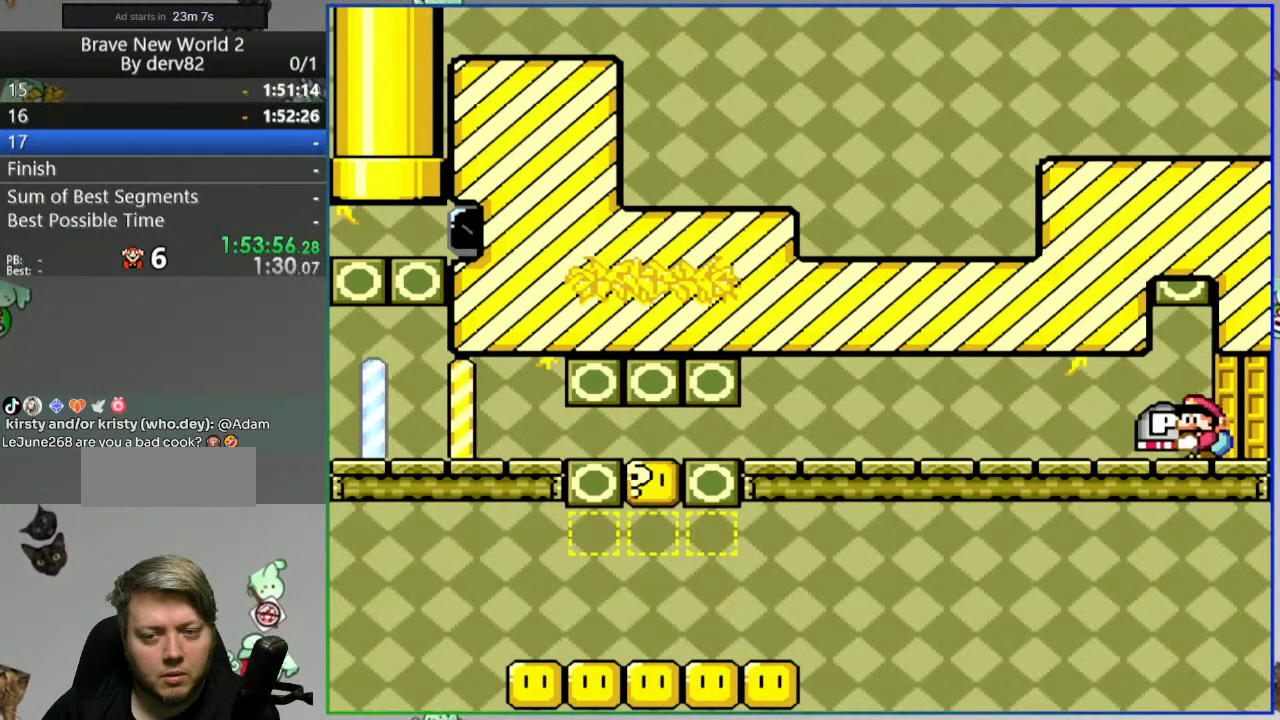
{"buttons": ["Y"], "events": [[233, "DPAD_LEFT", "up"], [300, "DPAD_RIGHT", "down"], [400, "DPAD_RIGHT", "up"]]}
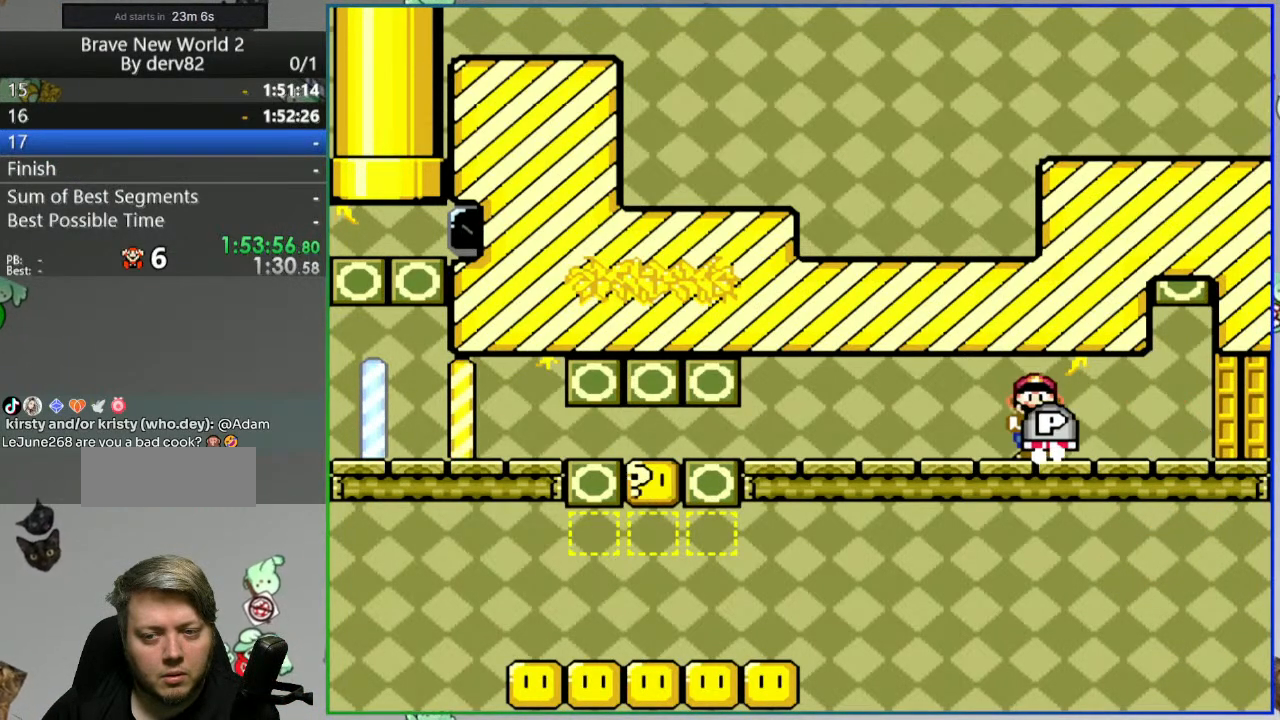
{"buttons": [], "events": [[33, "DPAD_UP", "down"], [167, "Y", "up"], [317, "DPAD_UP", "up"]]}
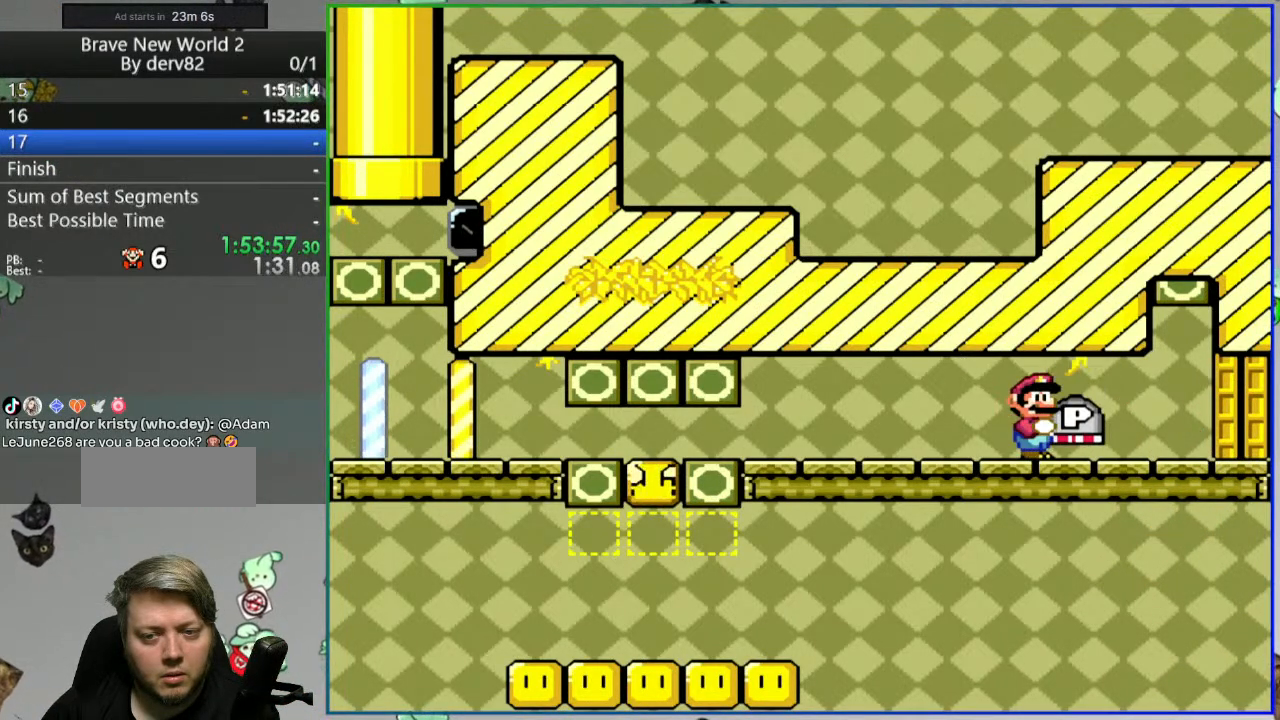
{"buttons": ["DPAD_LEFT"], "events": [[50, "DPAD_LEFT", "down"]]}
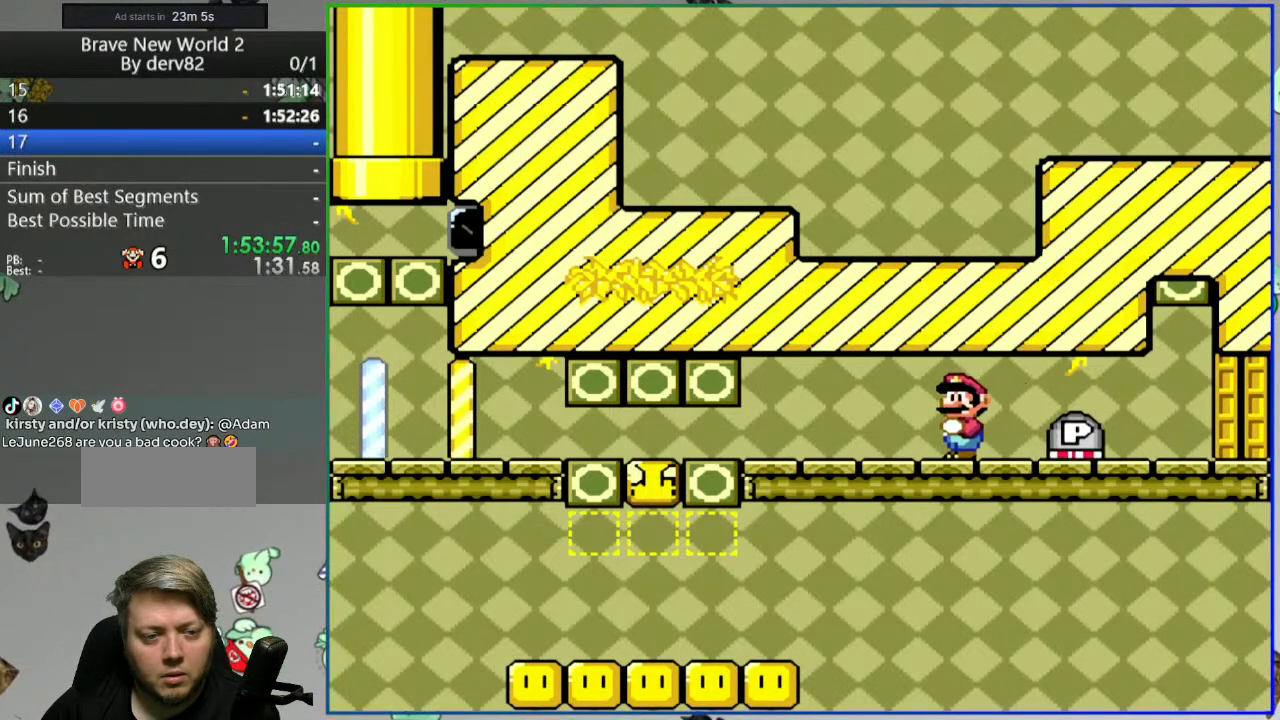
{"buttons": ["Y", "DPAD_DOWN", "DPAD_LEFT"], "events": [[250, "Y", "down"], [367, "DPAD_DOWN", "down"]]}
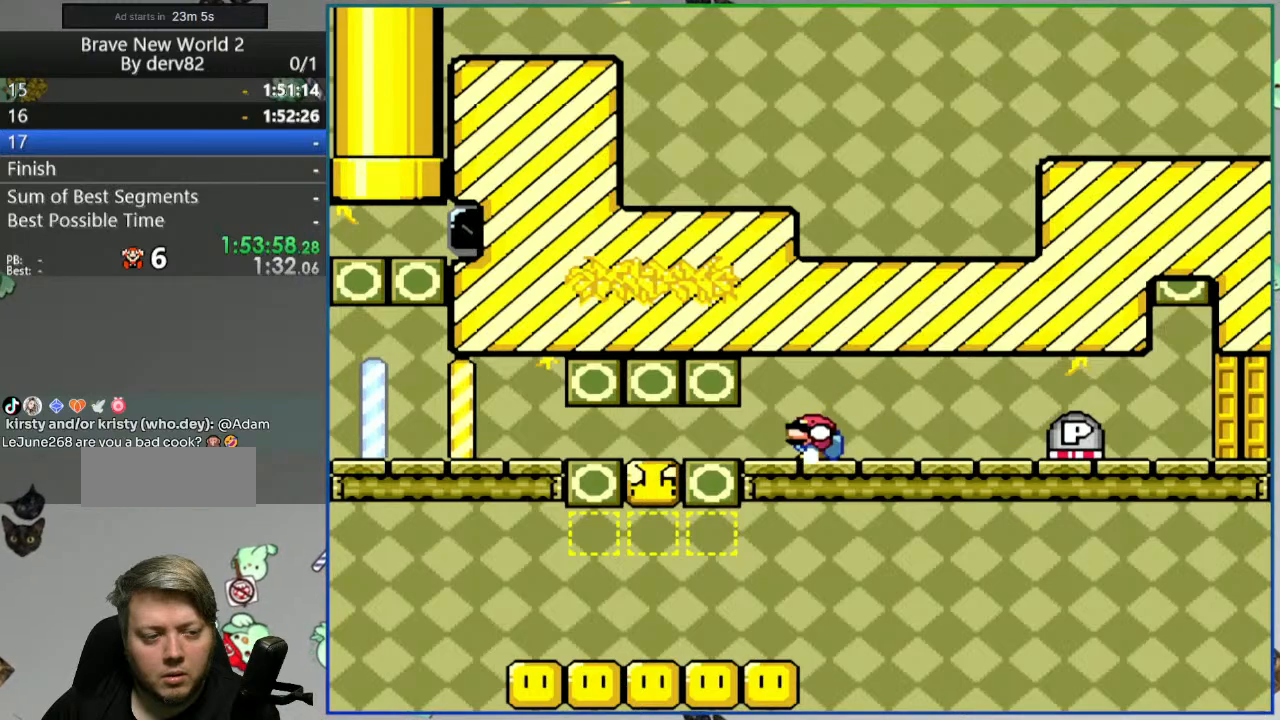
{"buttons": ["A", "Y", "DPAD_DOWN"], "events": [[100, "DPAD_LEFT", "up"], [483, "A", "down"]]}
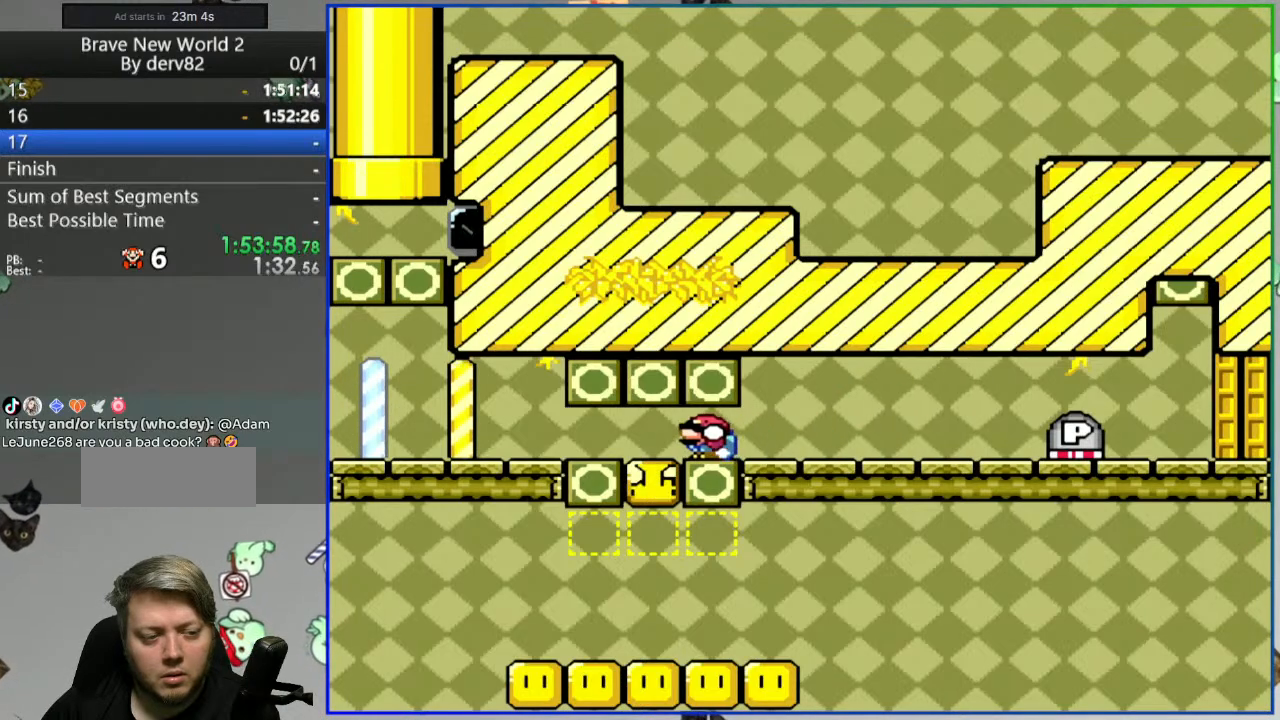
{"buttons": ["Y", "DPAD_DOWN", "DPAD_LEFT"], "events": [[83, "A", "up"], [483, "DPAD_LEFT", "down"]]}
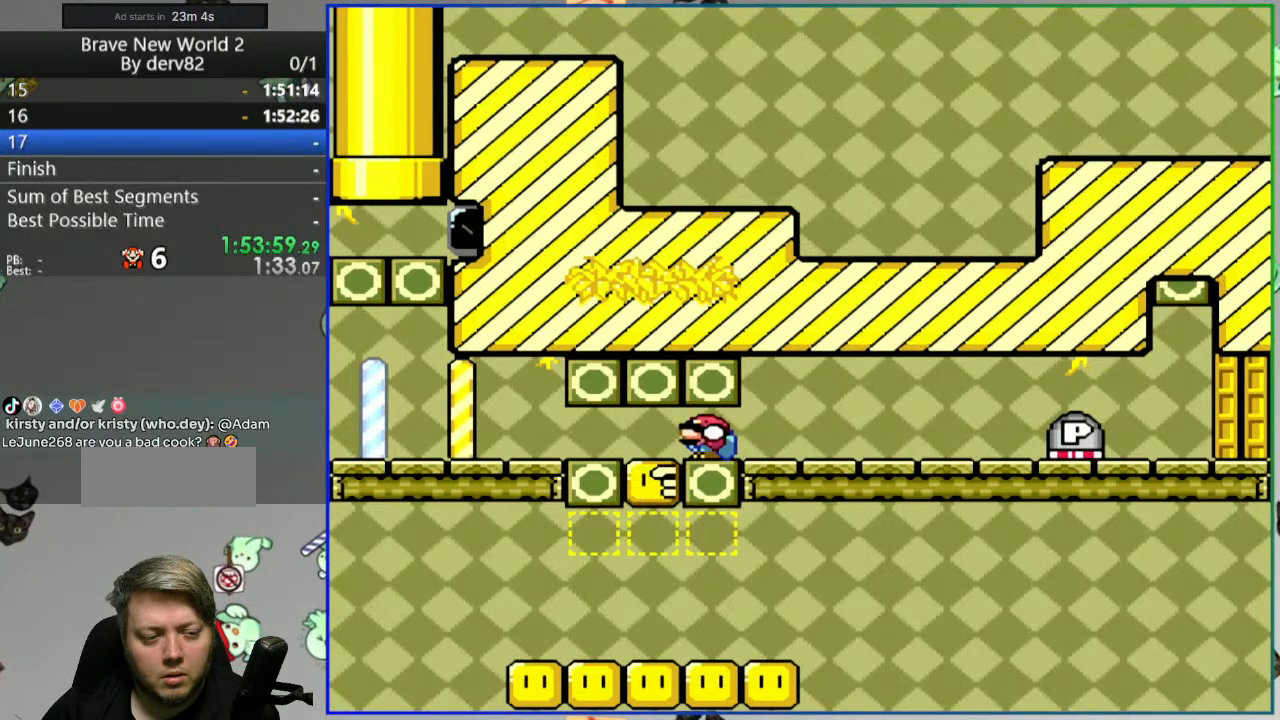
{"buttons": ["A", "Y", "DPAD_DOWN", "DPAD_LEFT"], "events": [[17, "A", "down"], [100, "A", "up"], [183, "A", "down"], [250, "A", "up"], [317, "A", "down"], [433, "A", "up"], [483, "A", "down"]]}
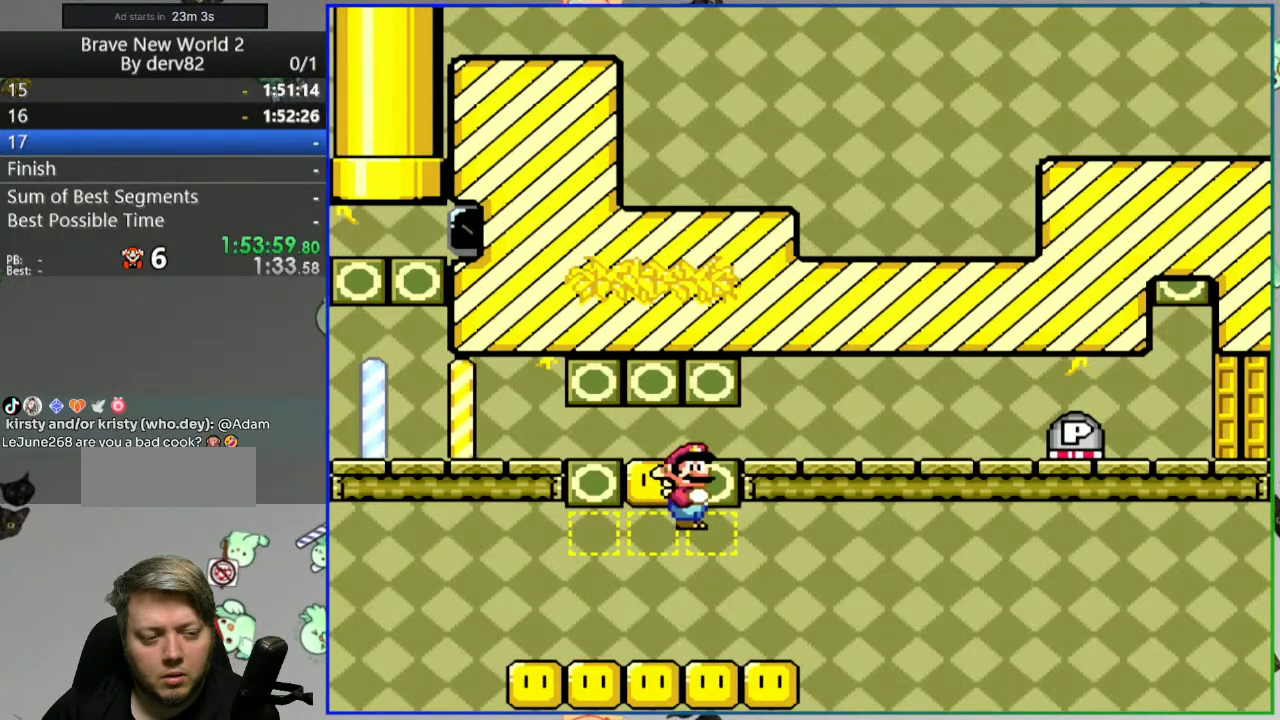
{"buttons": ["A", "Y", "DPAD_RIGHT"], "events": [[250, "DPAD_LEFT", "up"], [267, "DPAD_RIGHT", "down"], [367, "DPAD_DOWN", "up"]]}
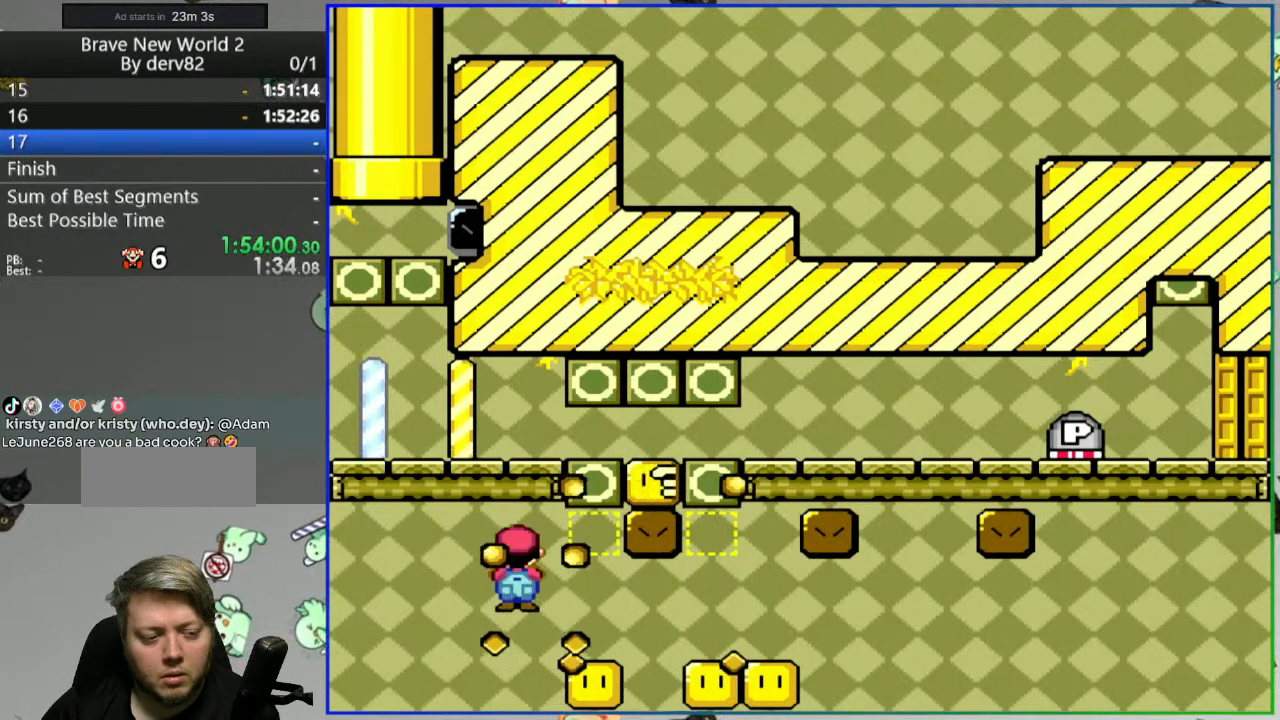
{"buttons": ["A", "Y", "DPAD_LEFT"], "events": [[400, "DPAD_RIGHT", "up"], [467, "DPAD_LEFT", "down"]]}
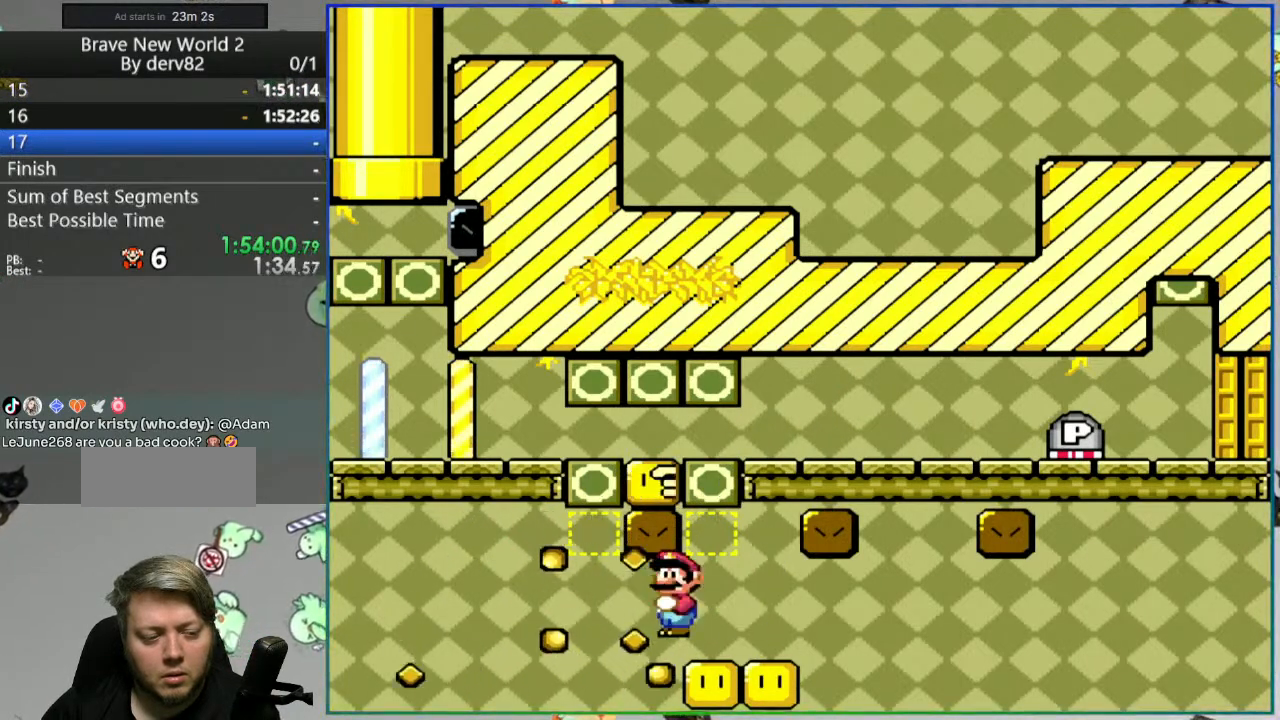
{"buttons": ["A", "Y"], "events": [[133, "DPAD_LEFT", "up"], [217, "DPAD_RIGHT", "down"], [500, "DPAD_RIGHT", "up"]]}
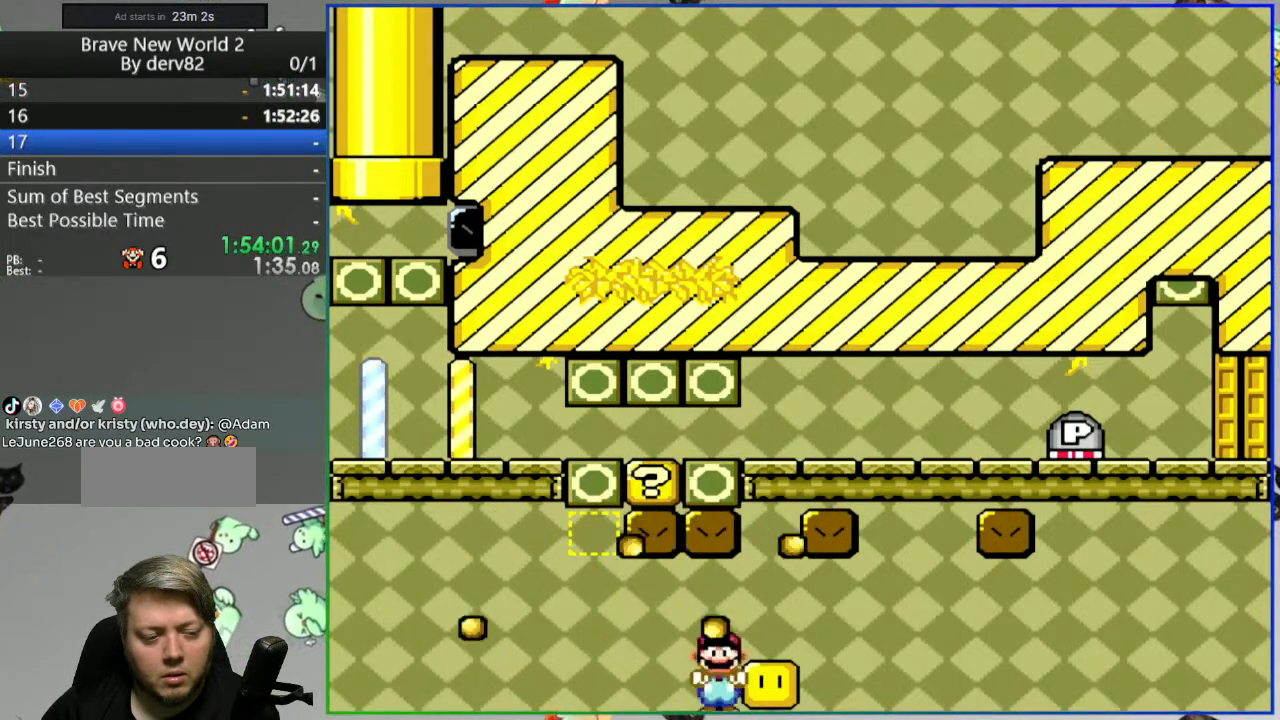
{"buttons": [], "events": [[383, "Y", "up"], [483, "A", "up"]]}
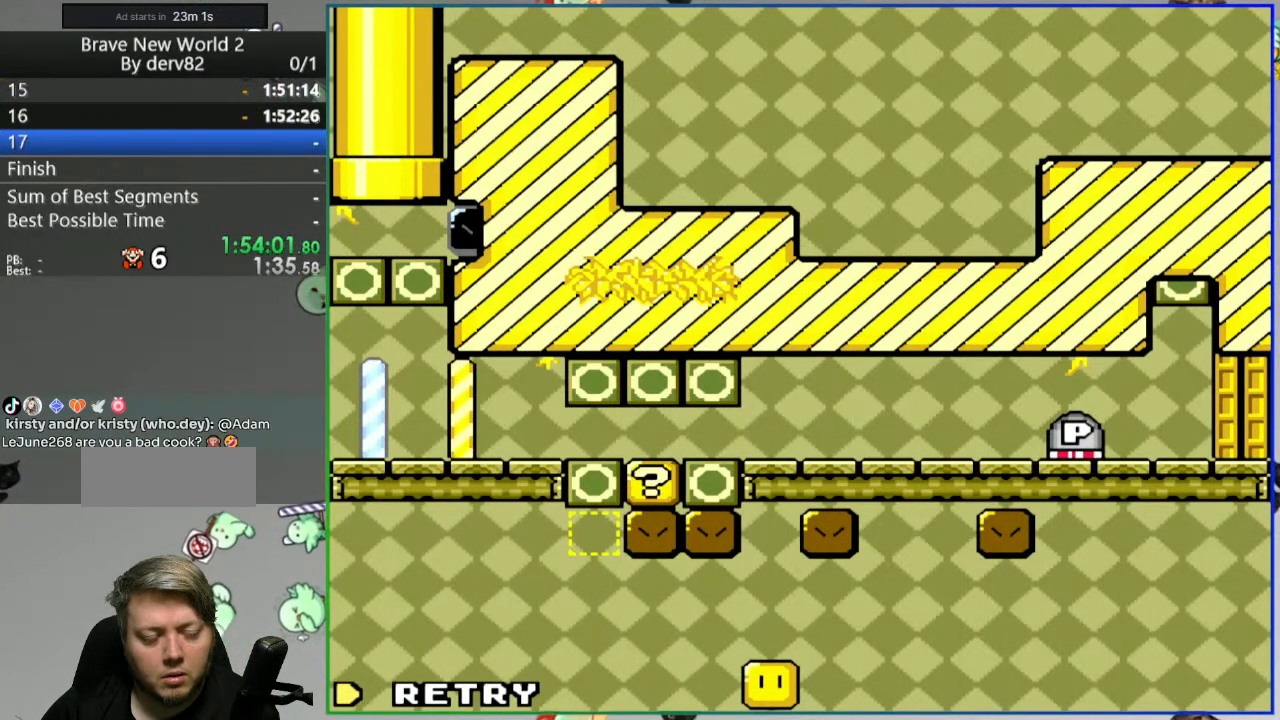
{"buttons": [], "events": []}
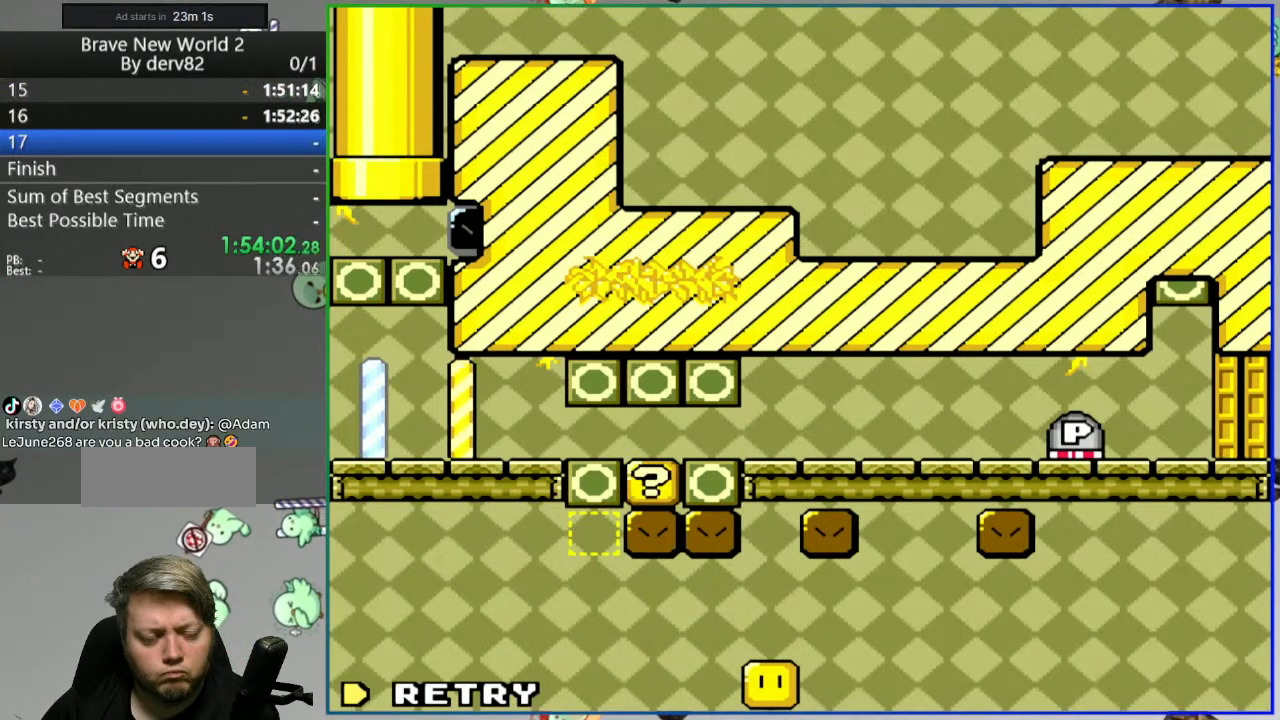
{"buttons": [], "events": [[33, "A", "down"], [117, "A", "up"]]}
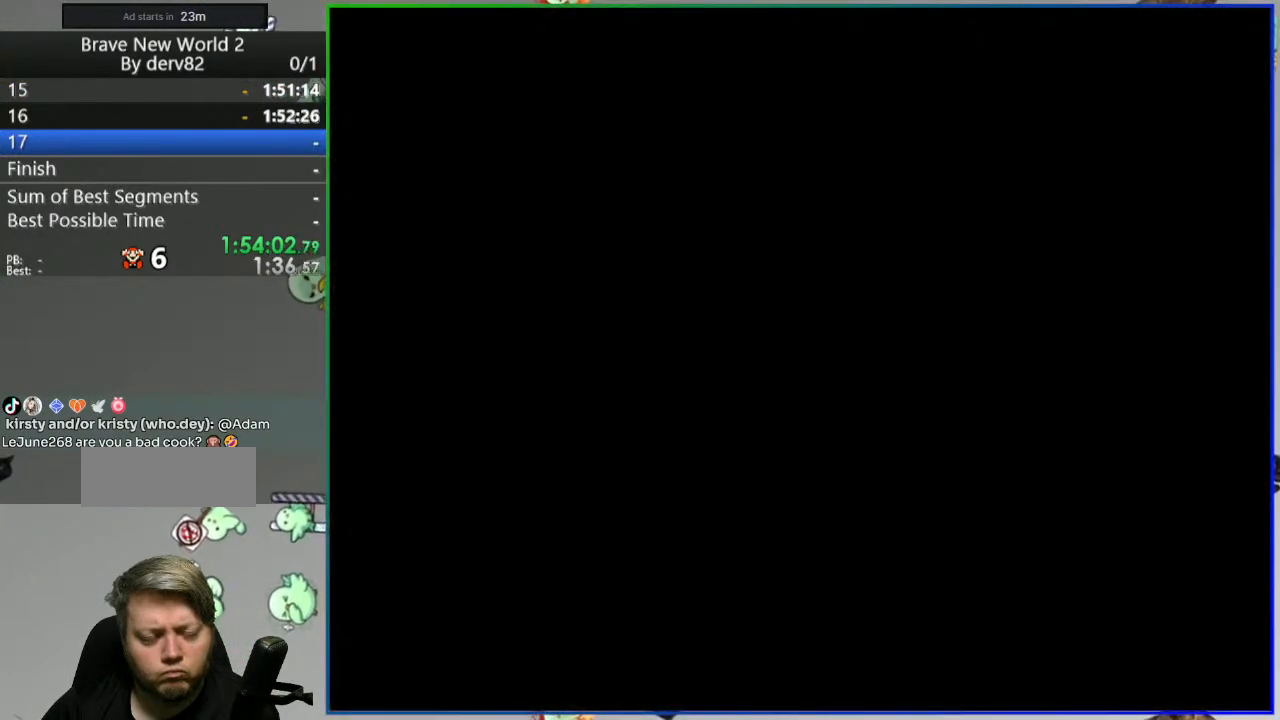
{"buttons": [], "events": []}
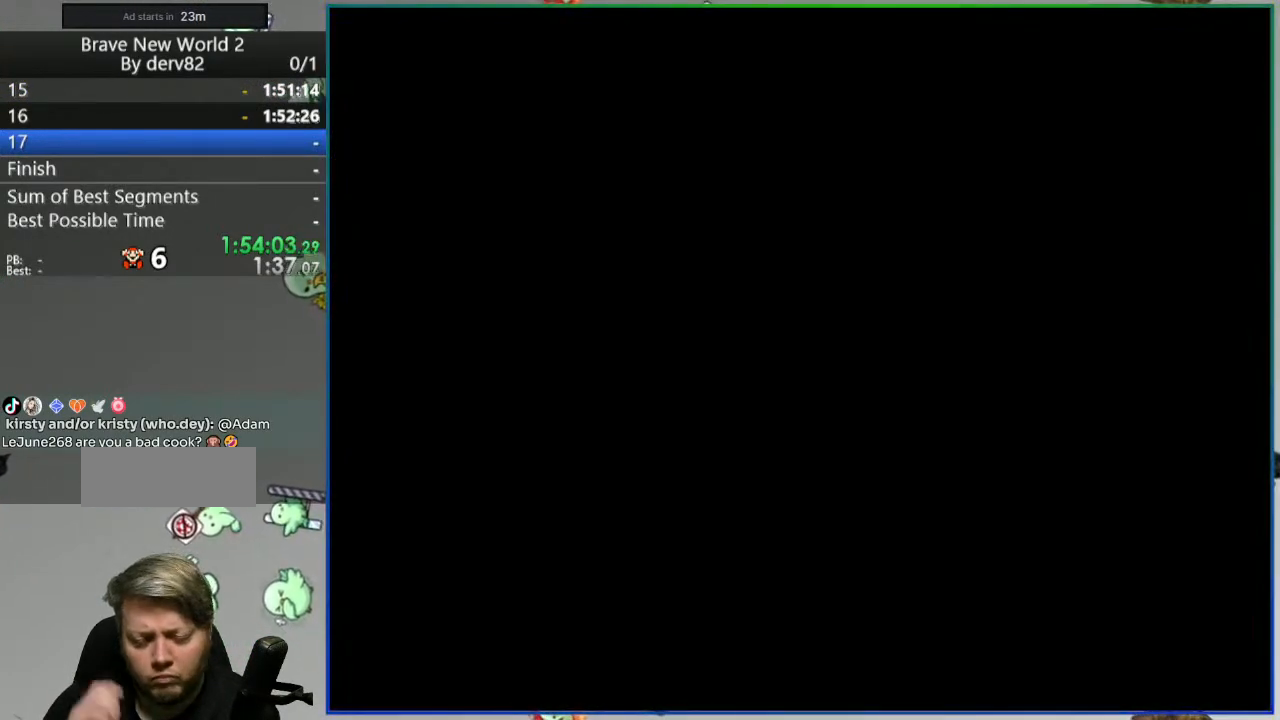
{"buttons": [], "events": []}
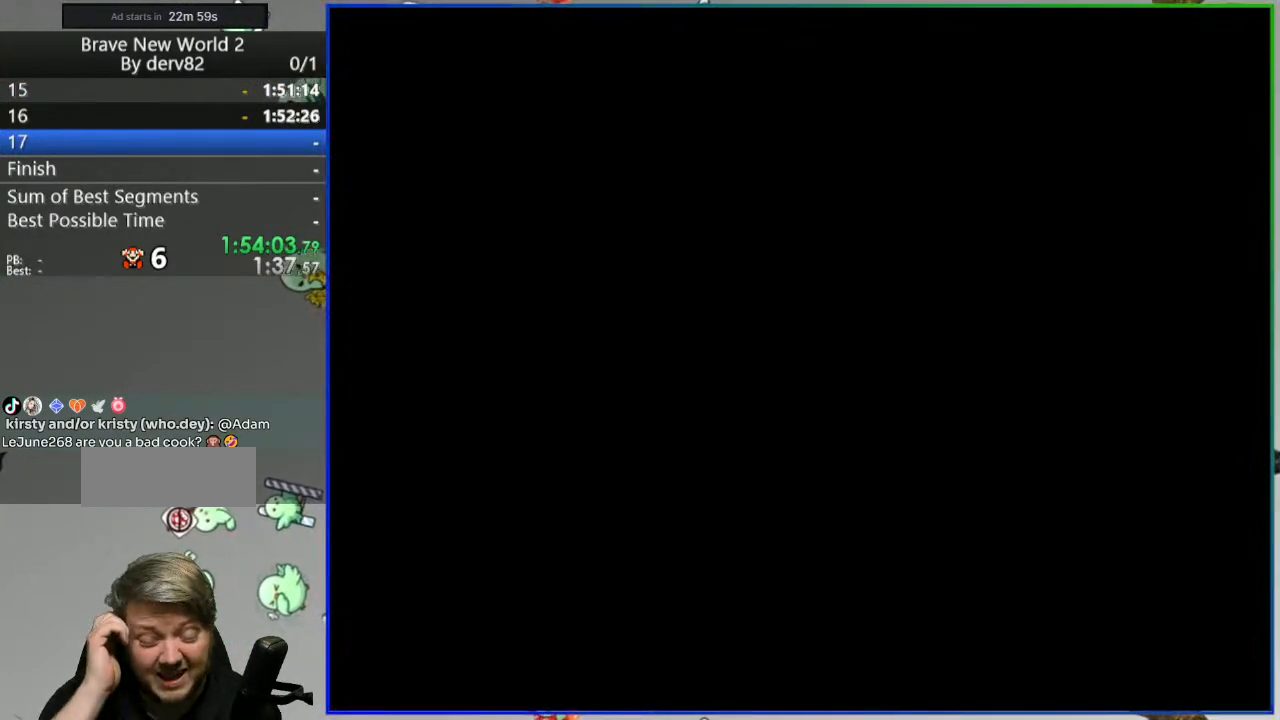
{"buttons": [], "events": []}
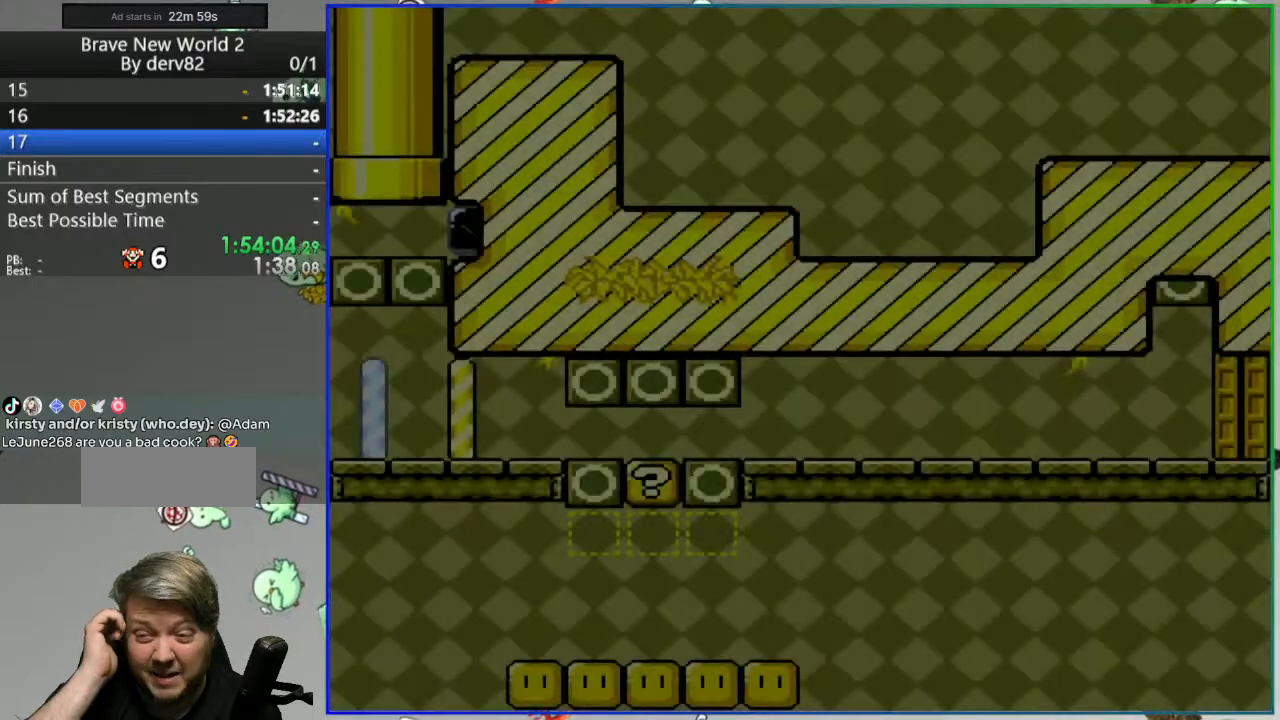
{"buttons": [], "events": []}
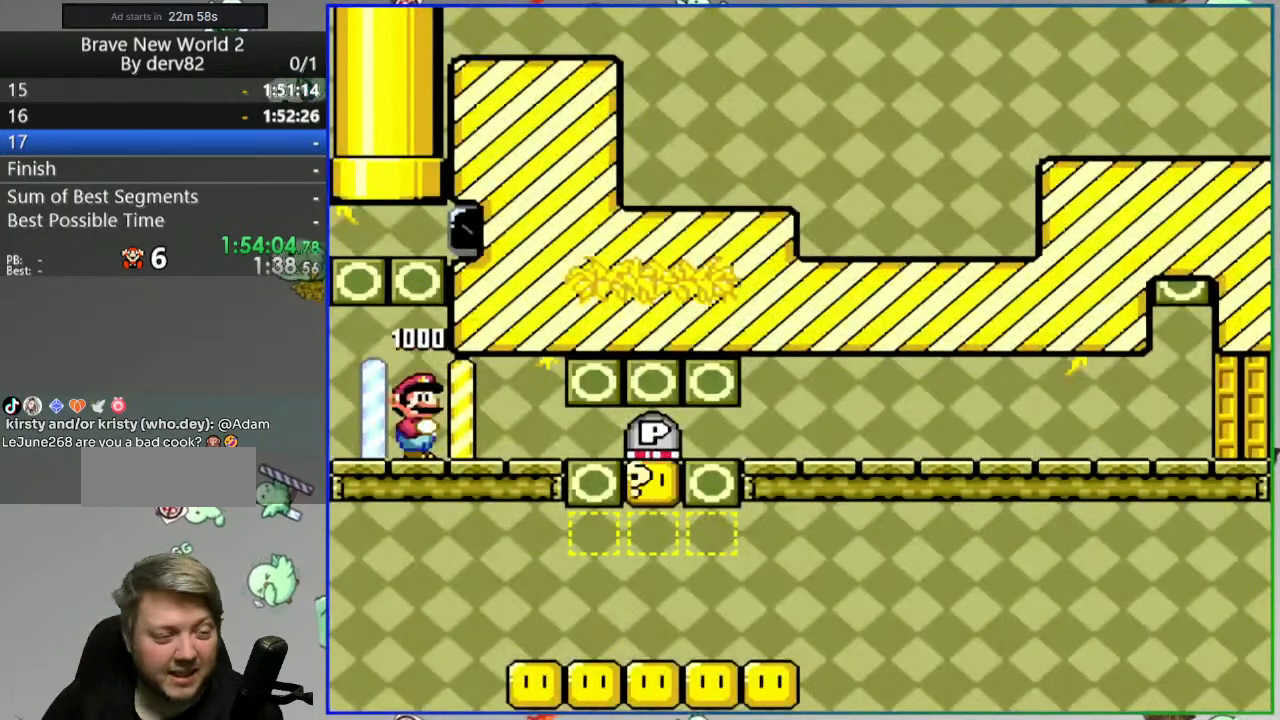
{"buttons": [], "events": [[17, "SELECT", "down"], [200, "SELECT", "up"]]}
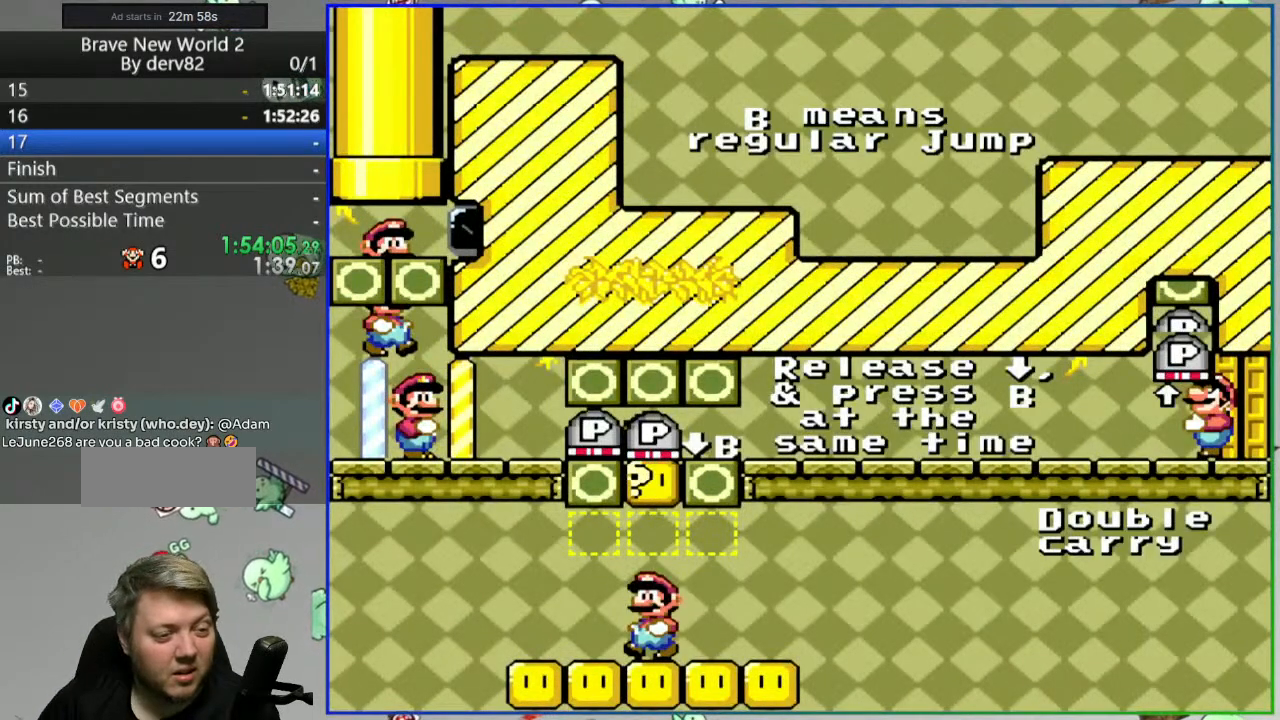
{"buttons": [], "events": []}
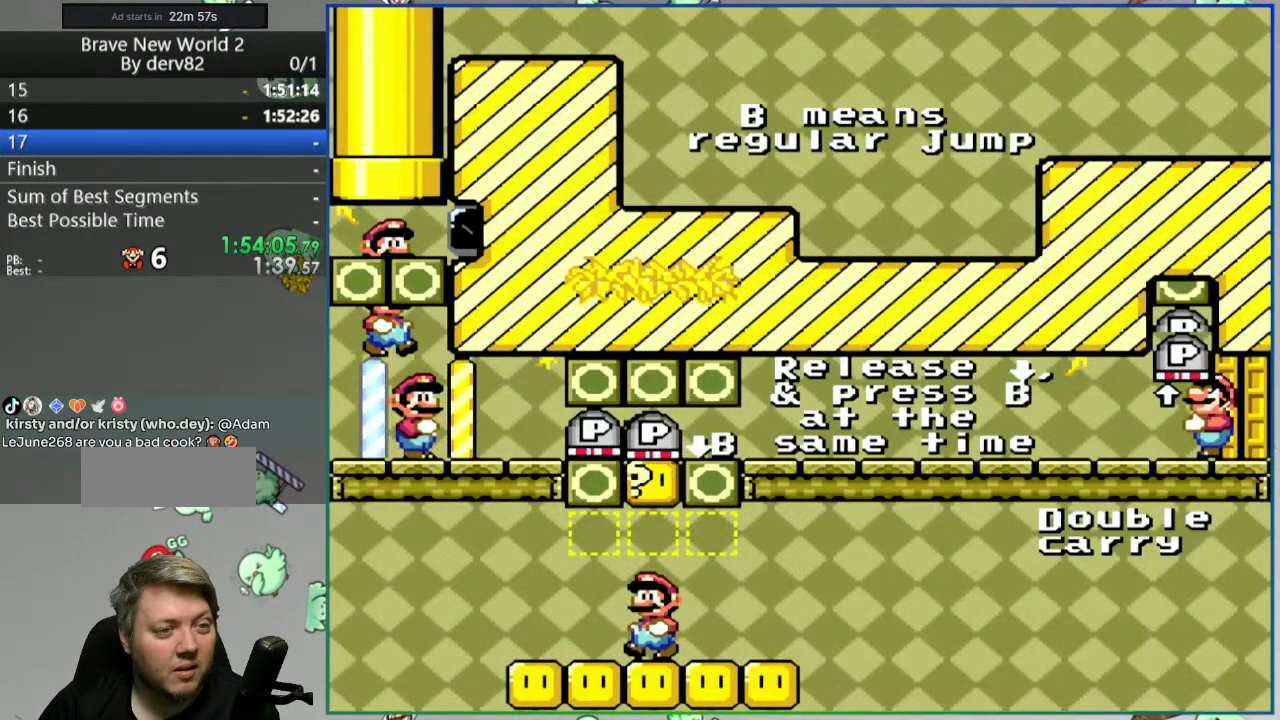
{"buttons": [], "events": []}
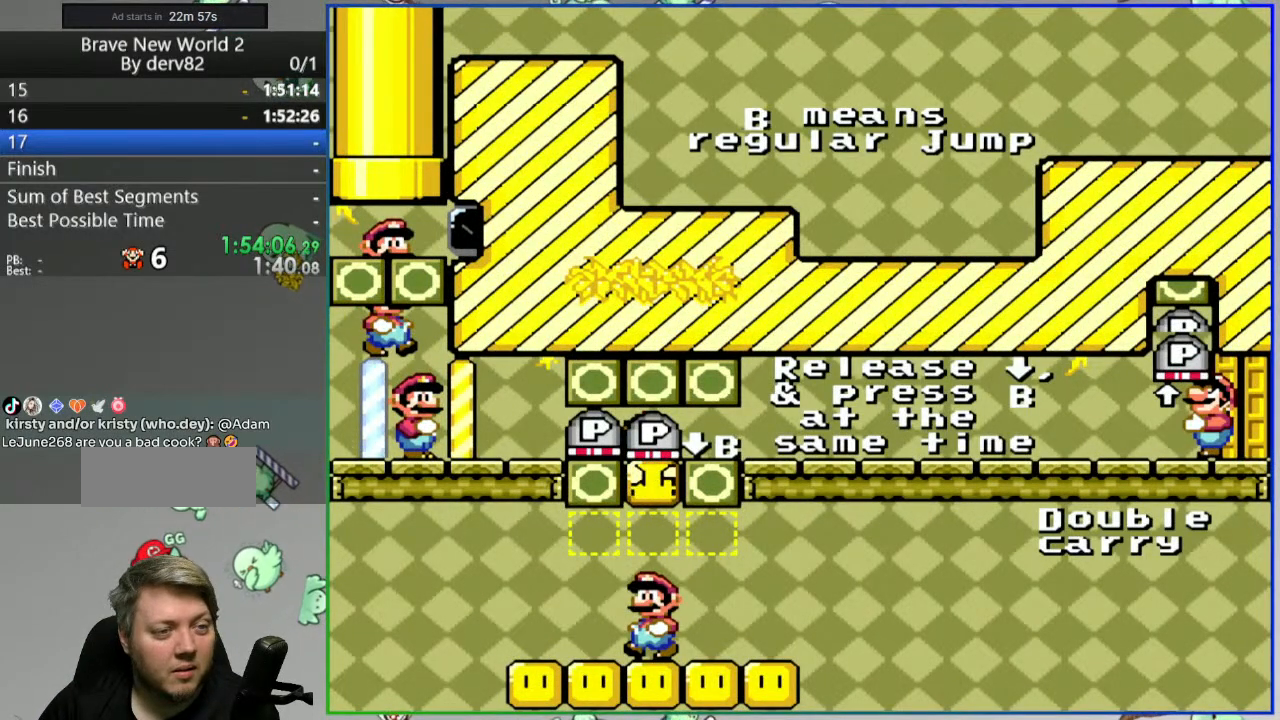
{"buttons": [], "events": []}
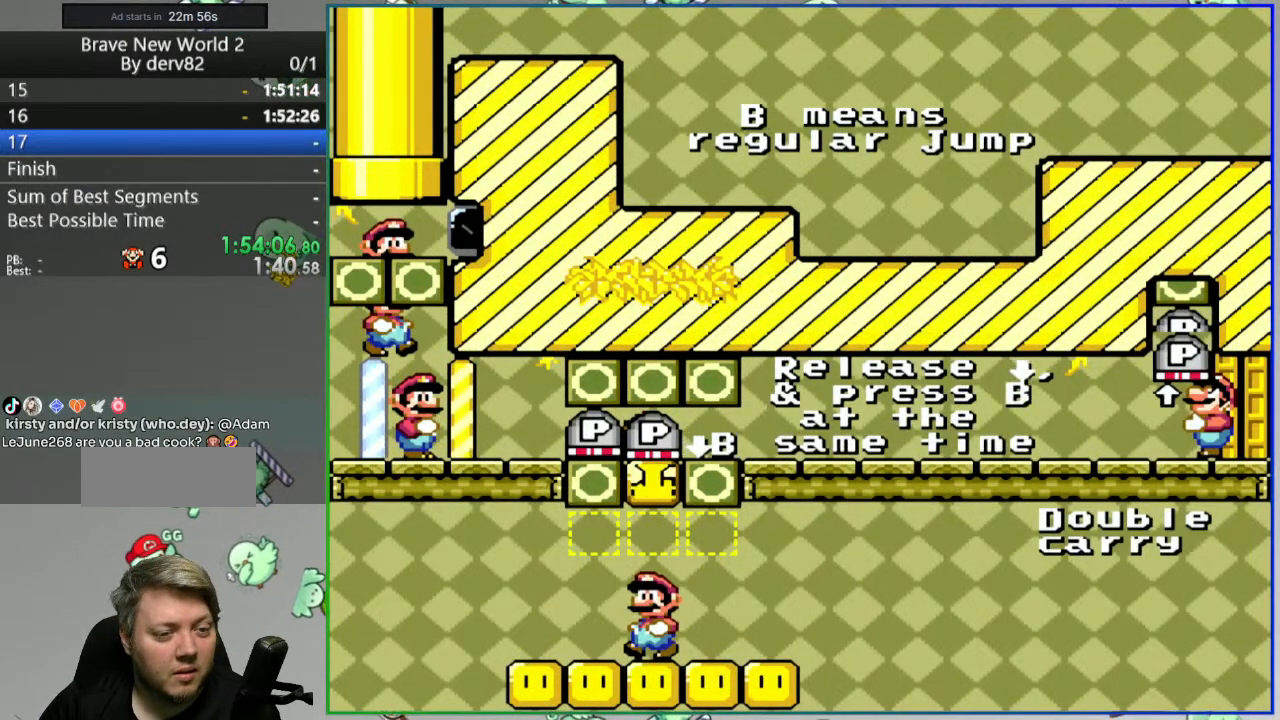
{"buttons": [], "events": [[383, "SELECT", "down"], [467, "SELECT", "up"]]}